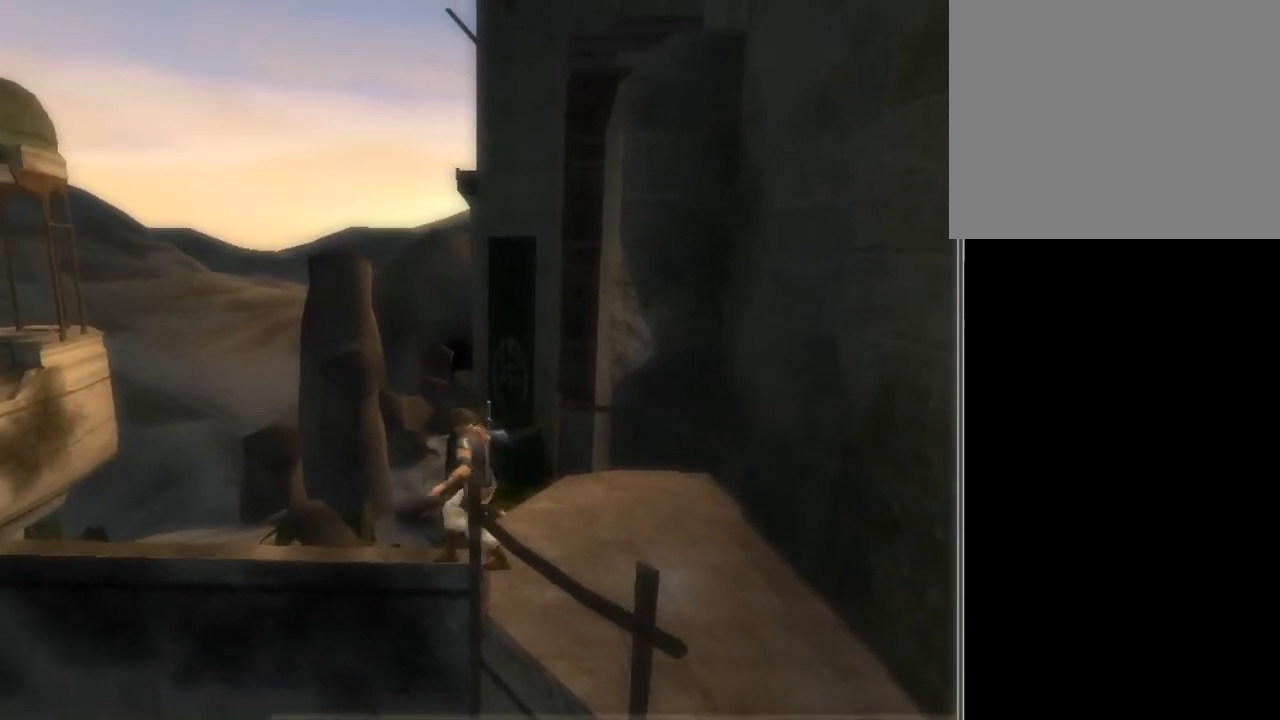
Gameplay with a controller (Xbox layout); each line is a JSON object with the inputs held at the frame after it. "events" lists button and stick changes between this image and that frame as [ms after this image, input, new state], when the widget could be followed in between. Not read: L3 R3.
{"buttons": [], "left_stick": "left", "right_stick": "center", "events": []}
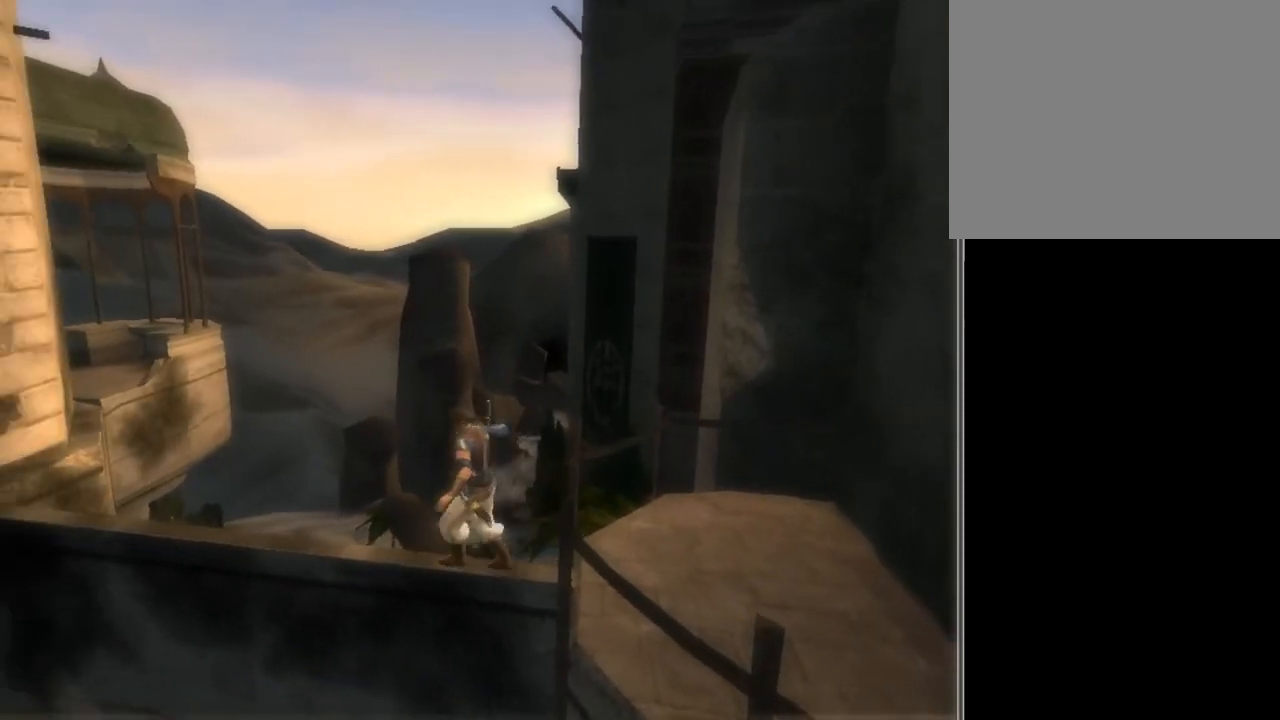
{"buttons": [], "left_stick": "up-left", "right_stick": "center", "events": [[400, "left_stick", "up-left"]]}
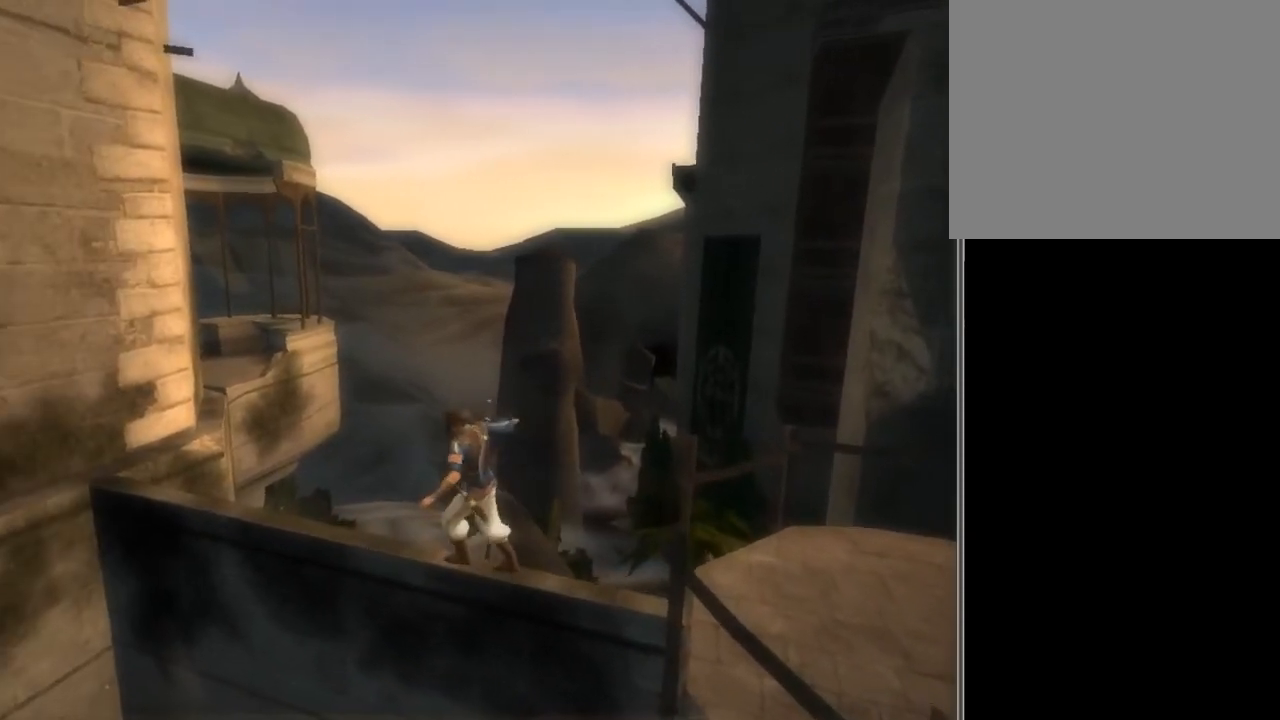
{"buttons": [], "left_stick": "center", "right_stick": "center", "events": [[34, "A", "down"], [301, "A", "up"], [301, "left_stick", "center"]]}
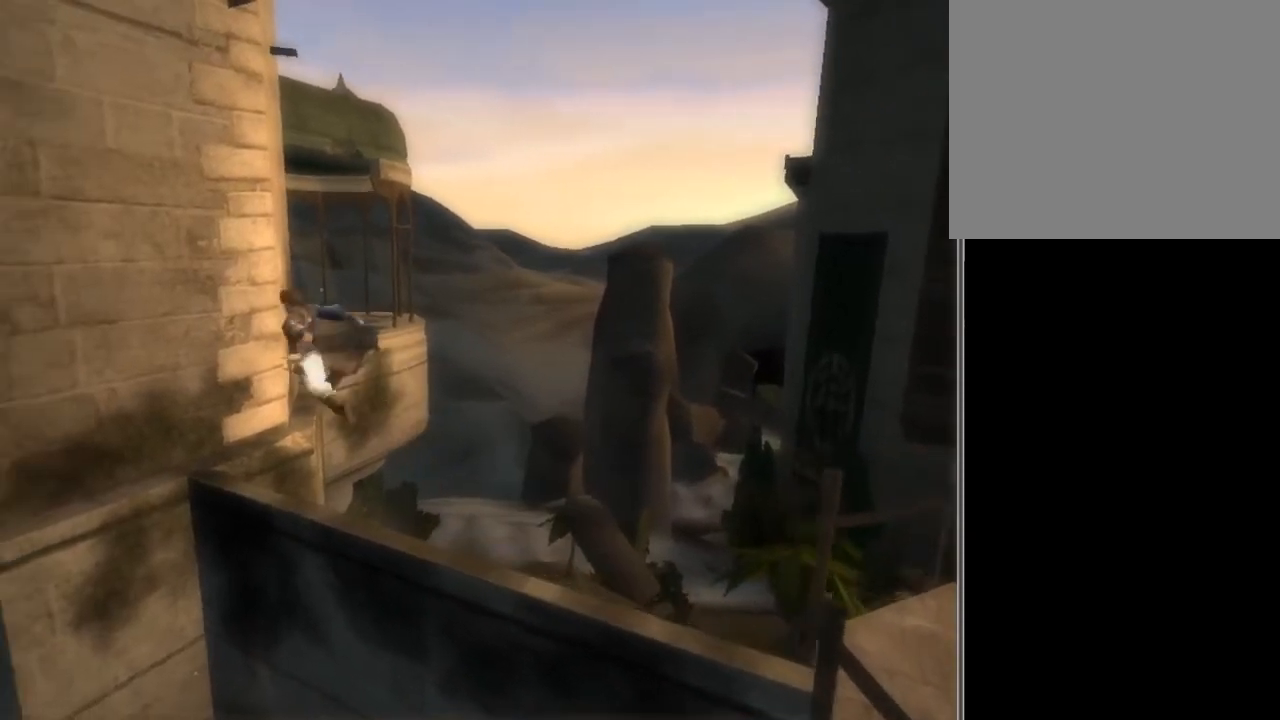
{"buttons": [], "left_stick": "center", "right_stick": "center", "events": [[234, "SELECT", "down"], [367, "SELECT", "up"]]}
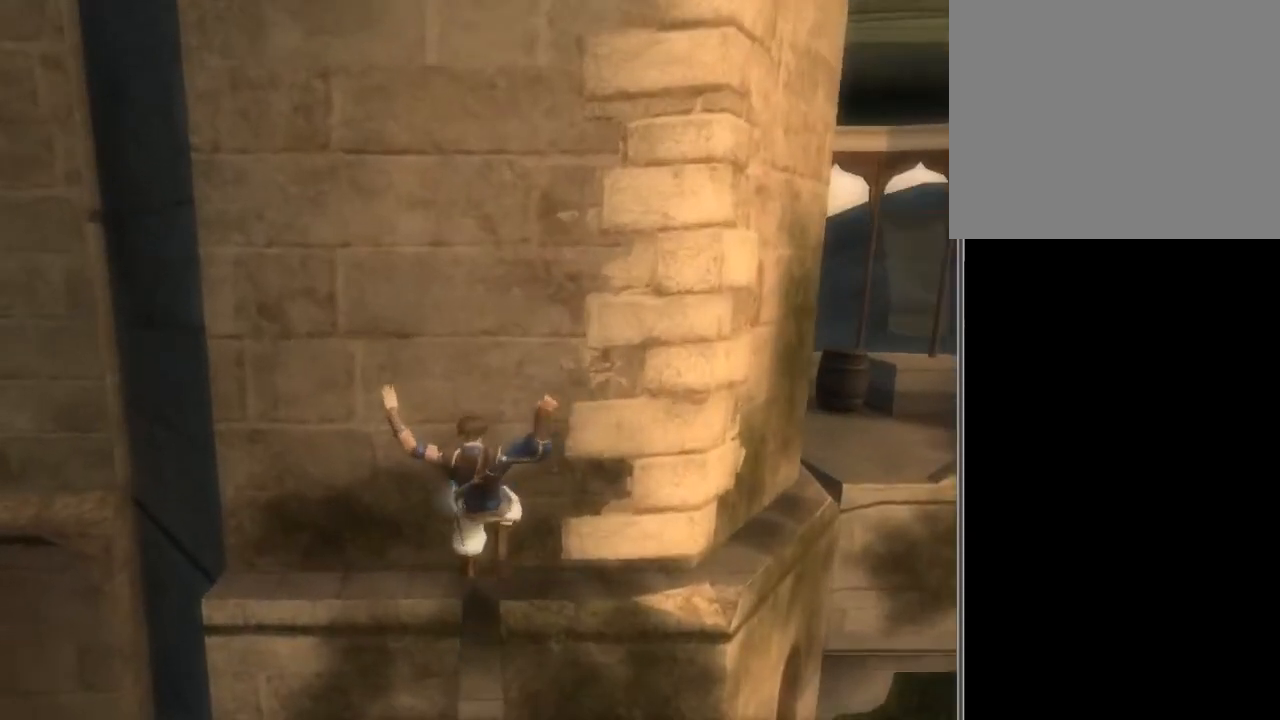
{"buttons": [], "left_stick": "up-right", "right_stick": "center", "events": [[134, "left_stick", "up"], [234, "left_stick", "up-right"]]}
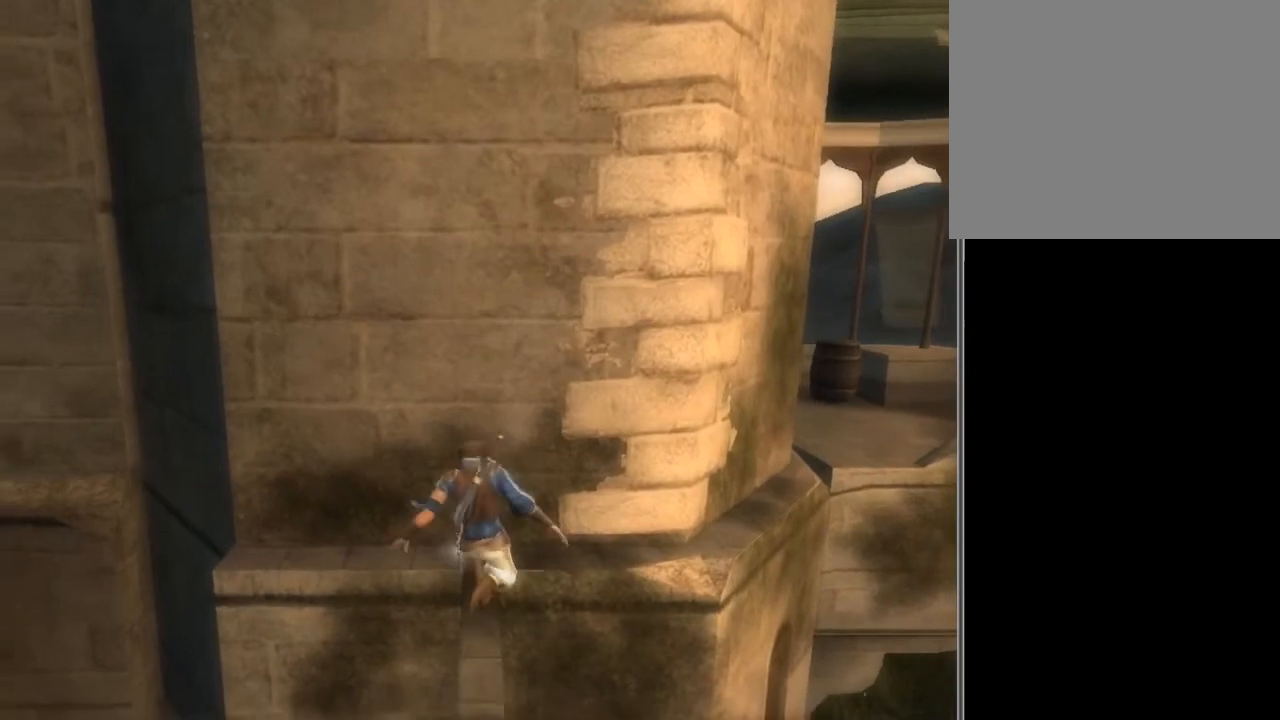
{"buttons": [], "left_stick": "up", "right_stick": "center", "events": [[33, "left_stick", "up"]]}
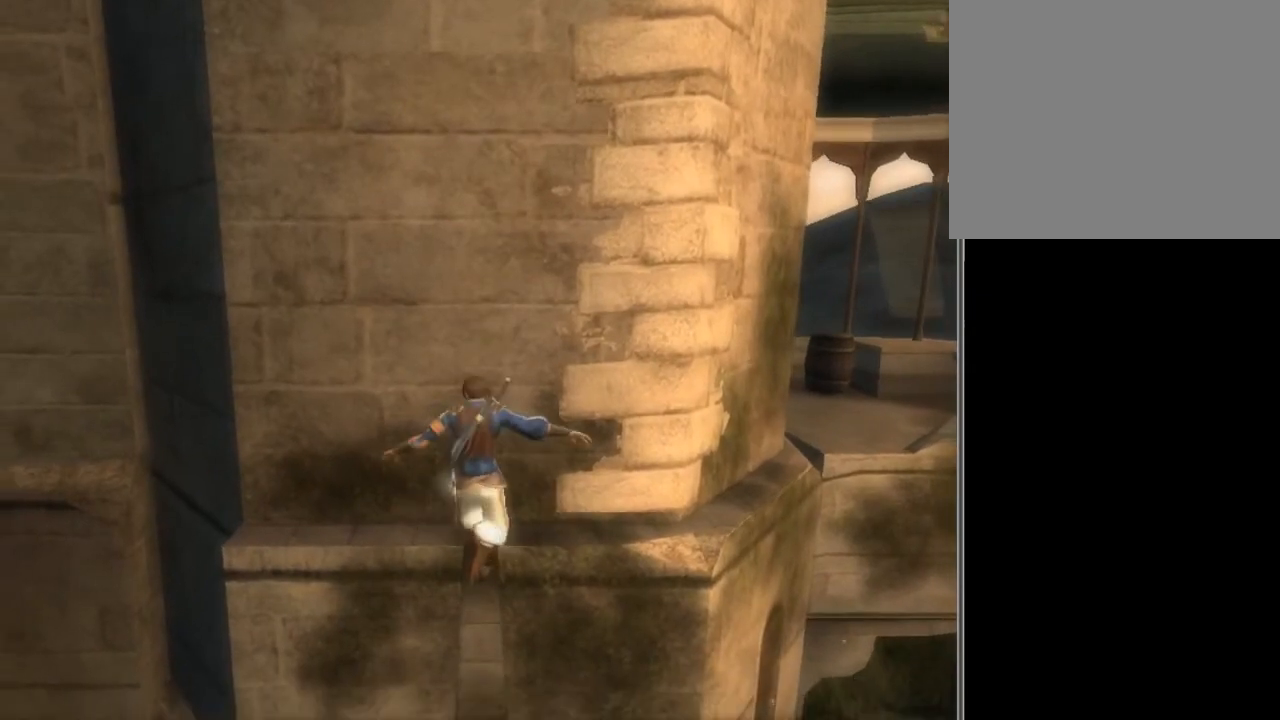
{"buttons": [], "left_stick": "up-right", "right_stick": "center", "events": [[101, "left_stick", "up-right"]]}
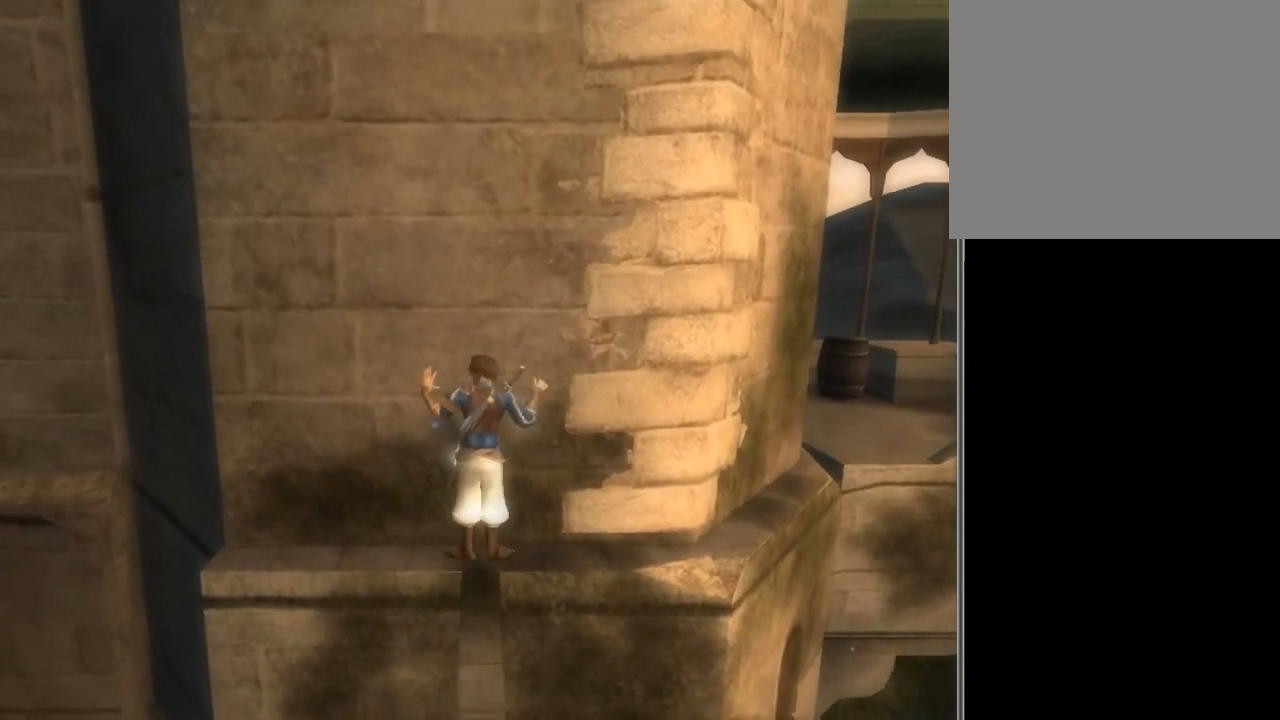
{"buttons": [], "left_stick": "up-right", "right_stick": "center", "events": []}
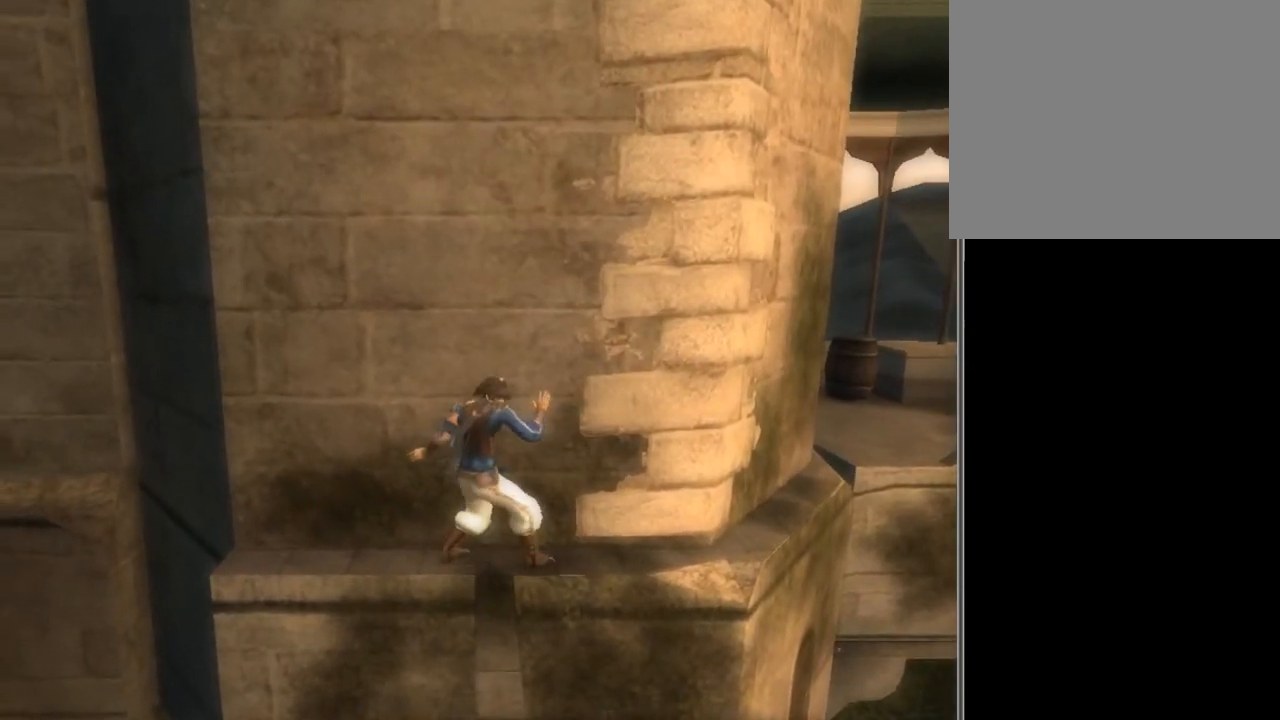
{"buttons": [], "left_stick": "up-right", "right_stick": "center", "events": []}
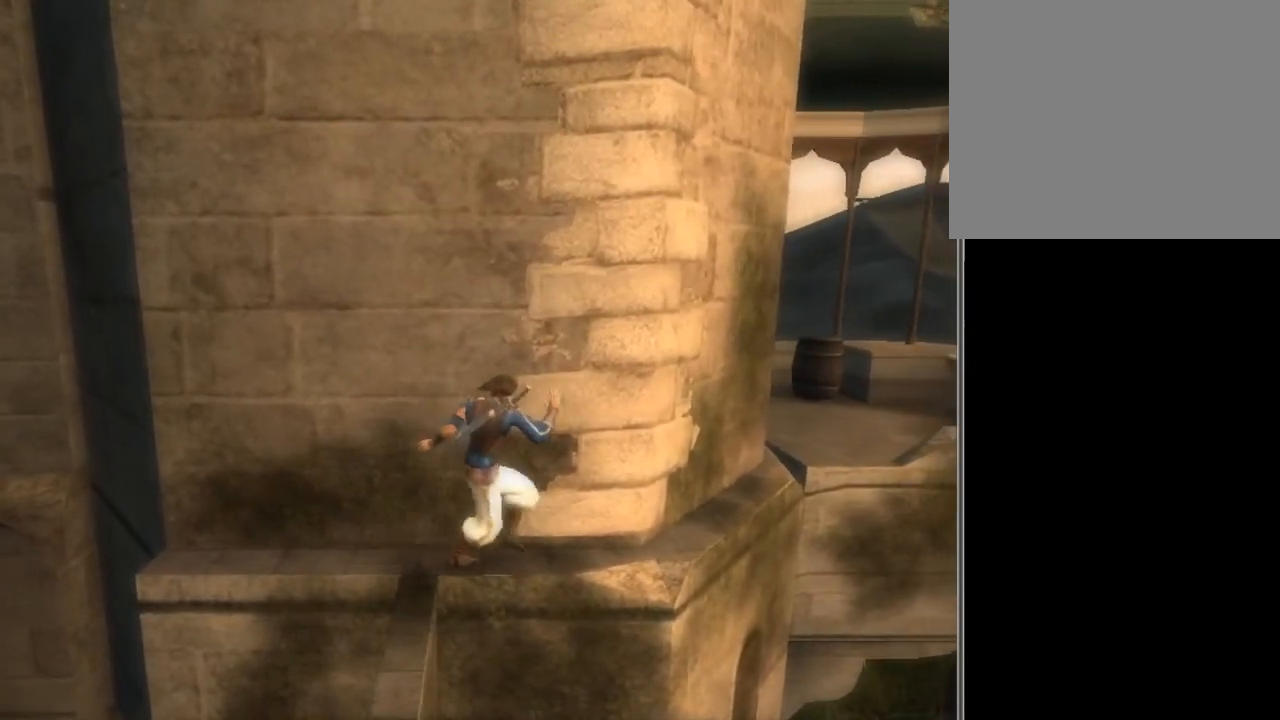
{"buttons": [], "left_stick": "up-right", "right_stick": "up-left", "events": [[67, "right_stick", "left"], [467, "right_stick", "up-left"]]}
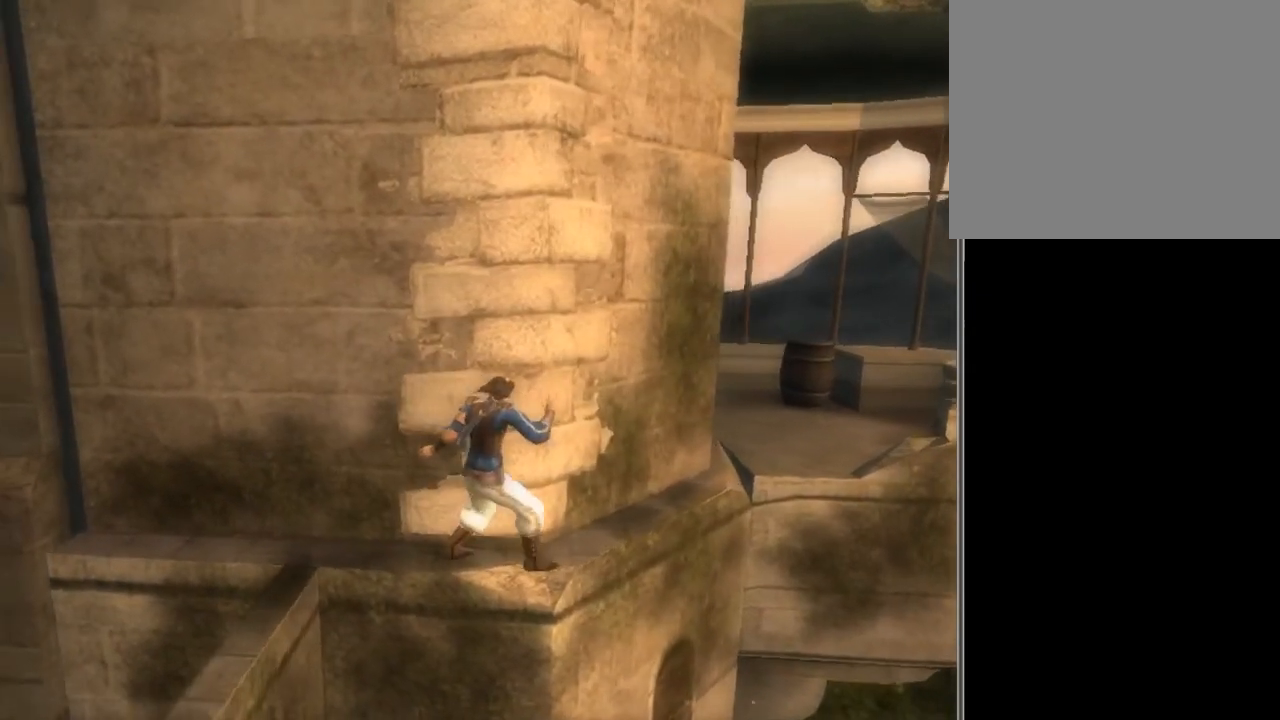
{"buttons": [], "left_stick": "up-right", "right_stick": "up-left", "events": []}
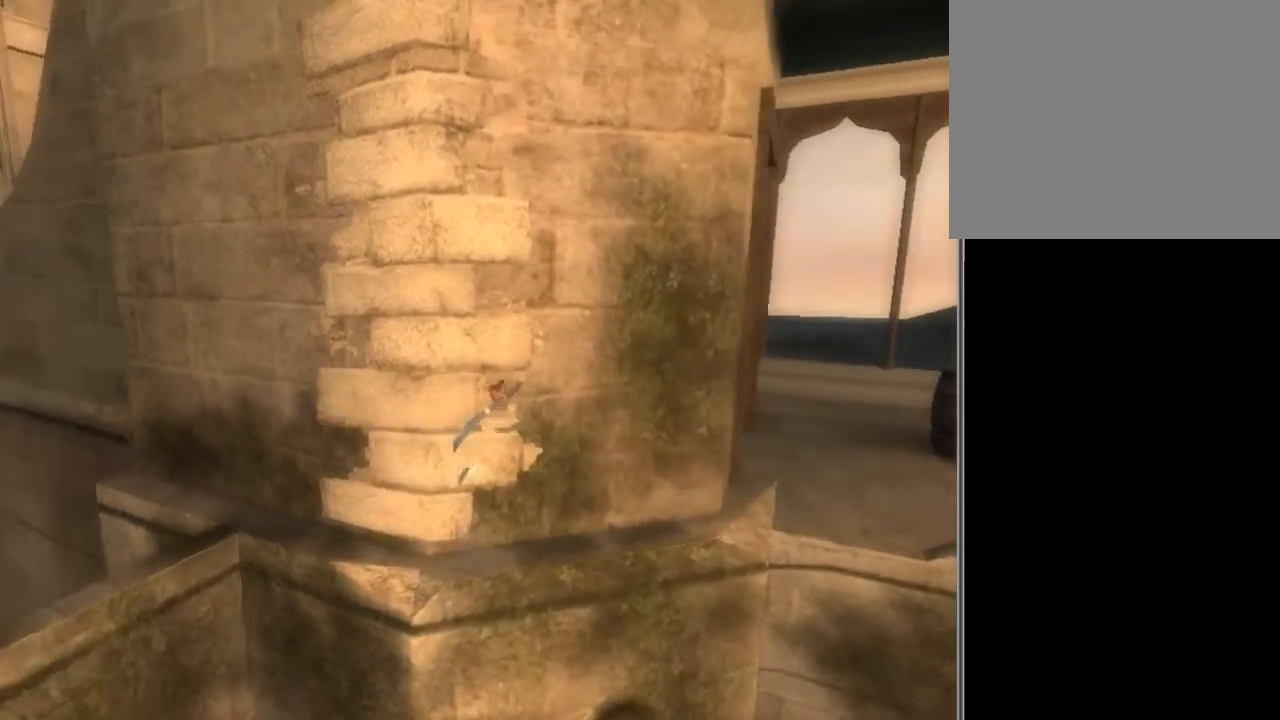
{"buttons": [], "left_stick": "up-right", "right_stick": "up-left", "events": []}
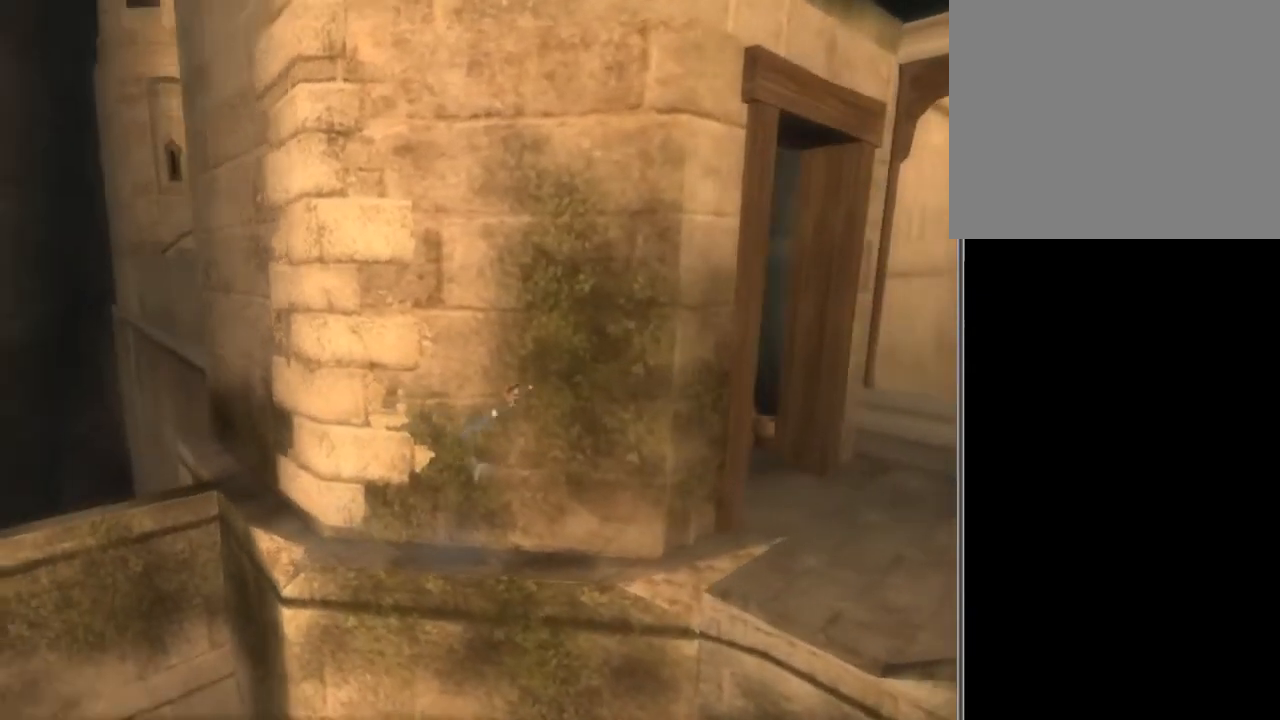
{"buttons": [], "left_stick": "up-right", "right_stick": "up-left", "events": []}
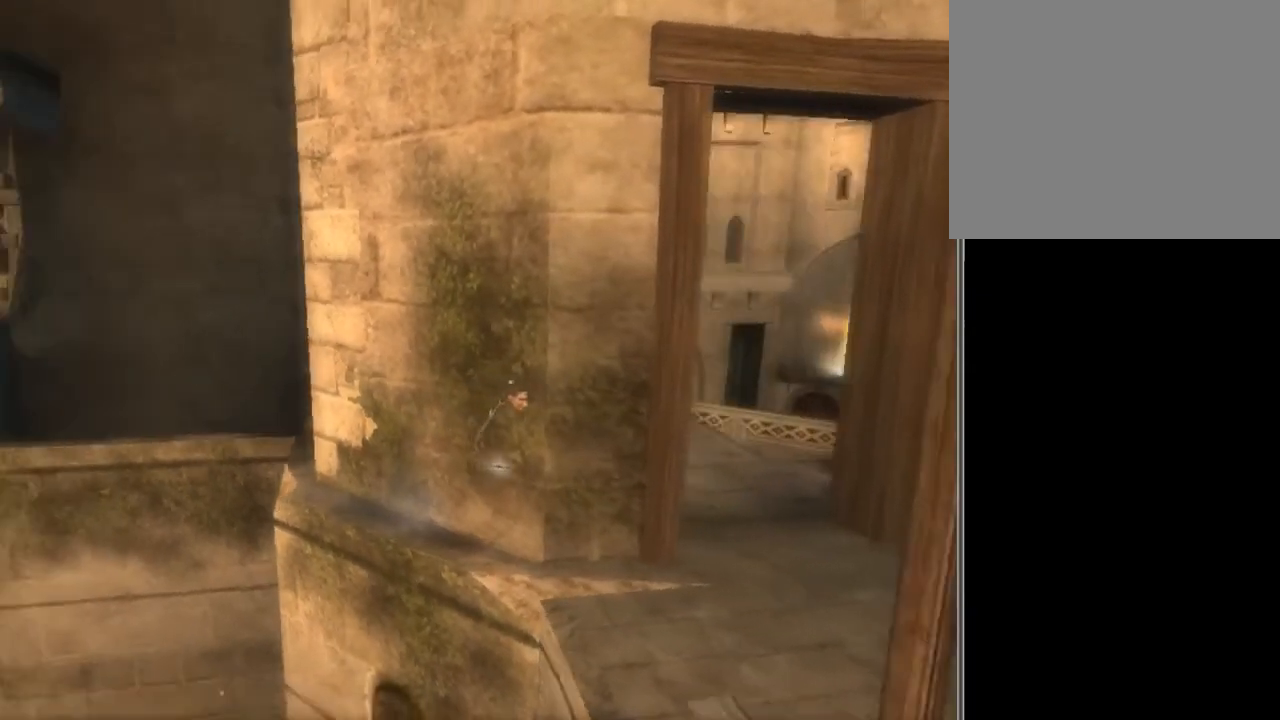
{"buttons": [], "left_stick": "up-right", "right_stick": "center", "events": [[400, "right_stick", "center"]]}
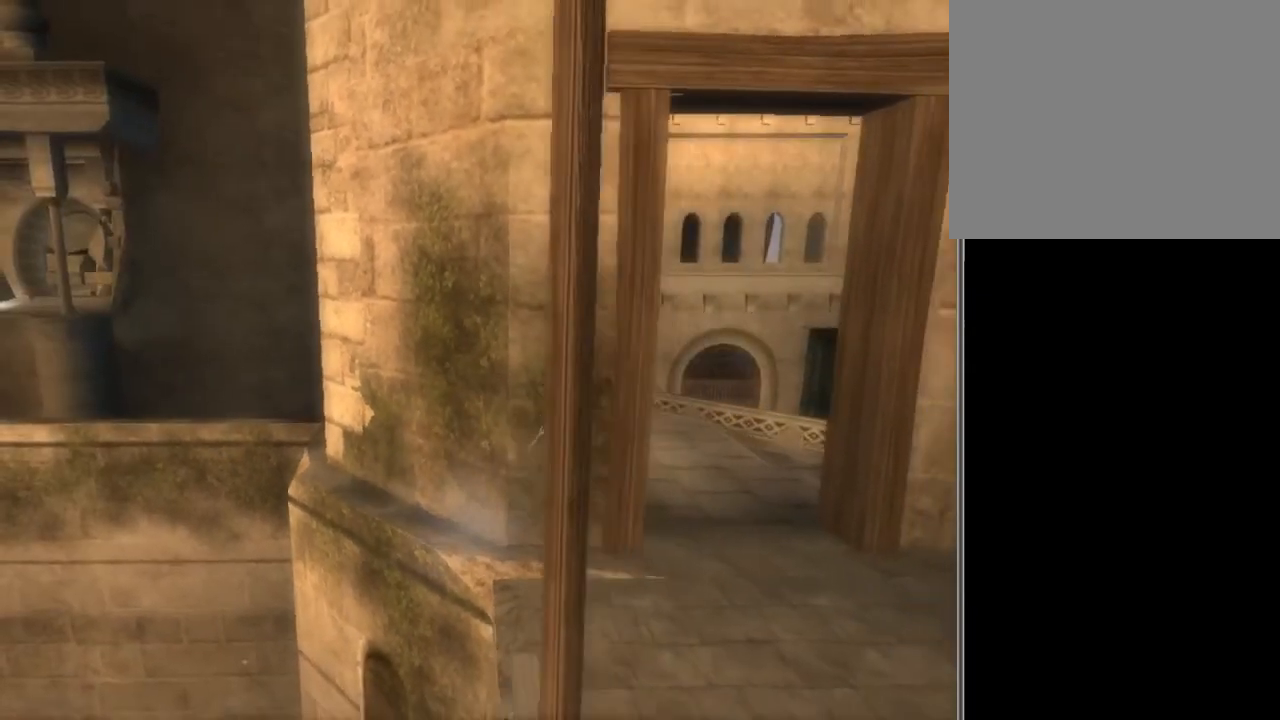
{"buttons": ["X"], "left_stick": "up", "right_stick": "center", "events": [[434, "X", "down"], [501, "left_stick", "up"]]}
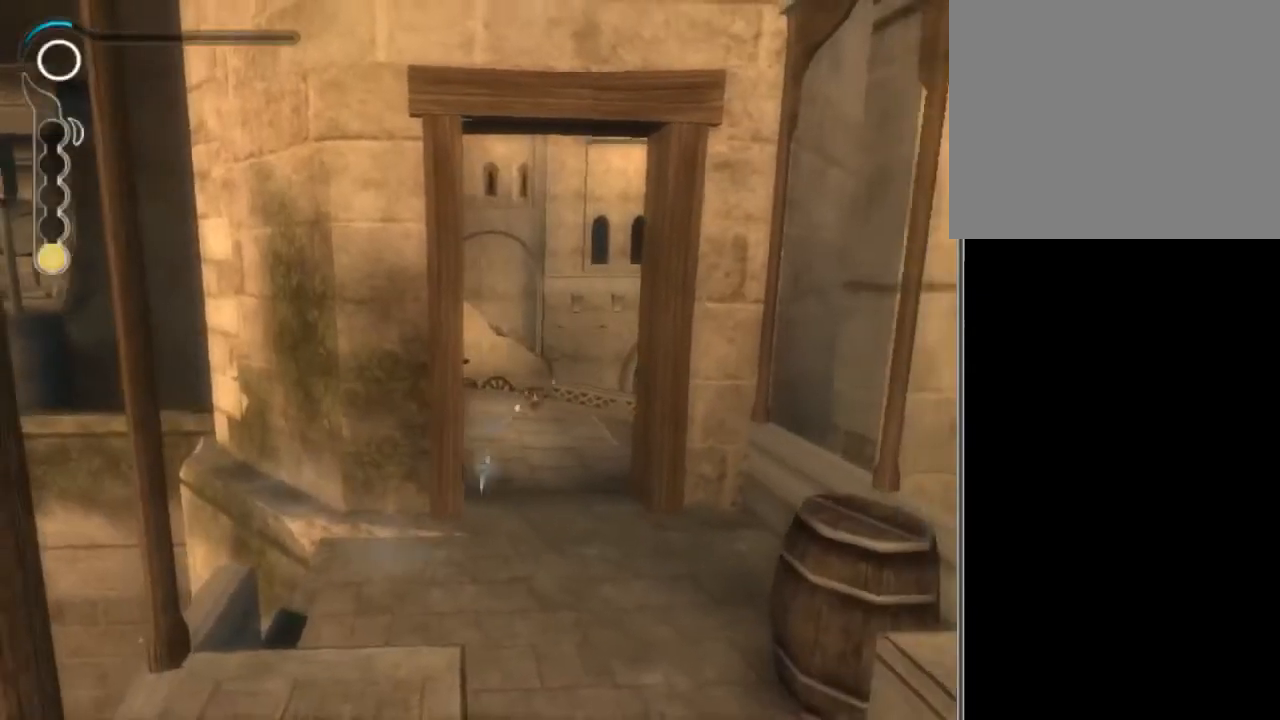
{"buttons": [], "left_stick": "up-left", "right_stick": "center", "events": [[33, "X", "up"], [67, "left_stick", "up-left"], [300, "left_stick", "center"], [467, "left_stick", "up-left"]]}
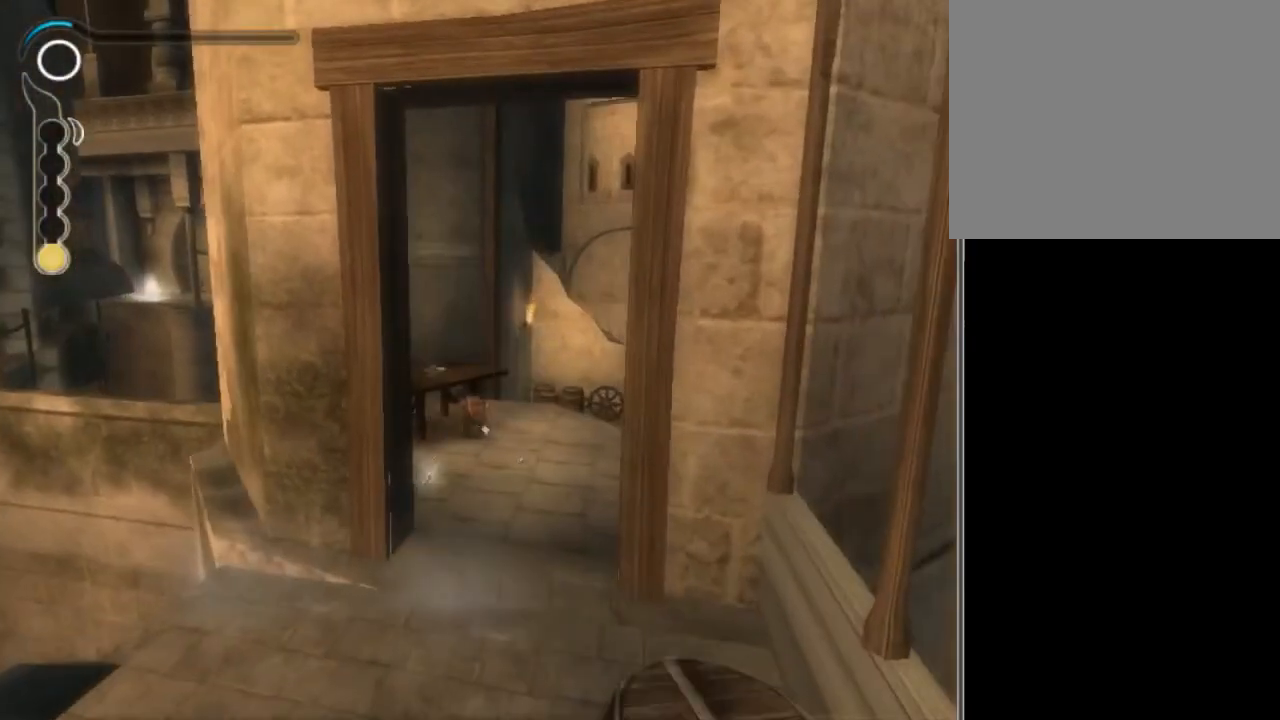
{"buttons": [], "left_stick": "center", "right_stick": "center", "events": [[101, "left_stick", "center"], [301, "left_stick", "up-left"], [401, "left_stick", "center"]]}
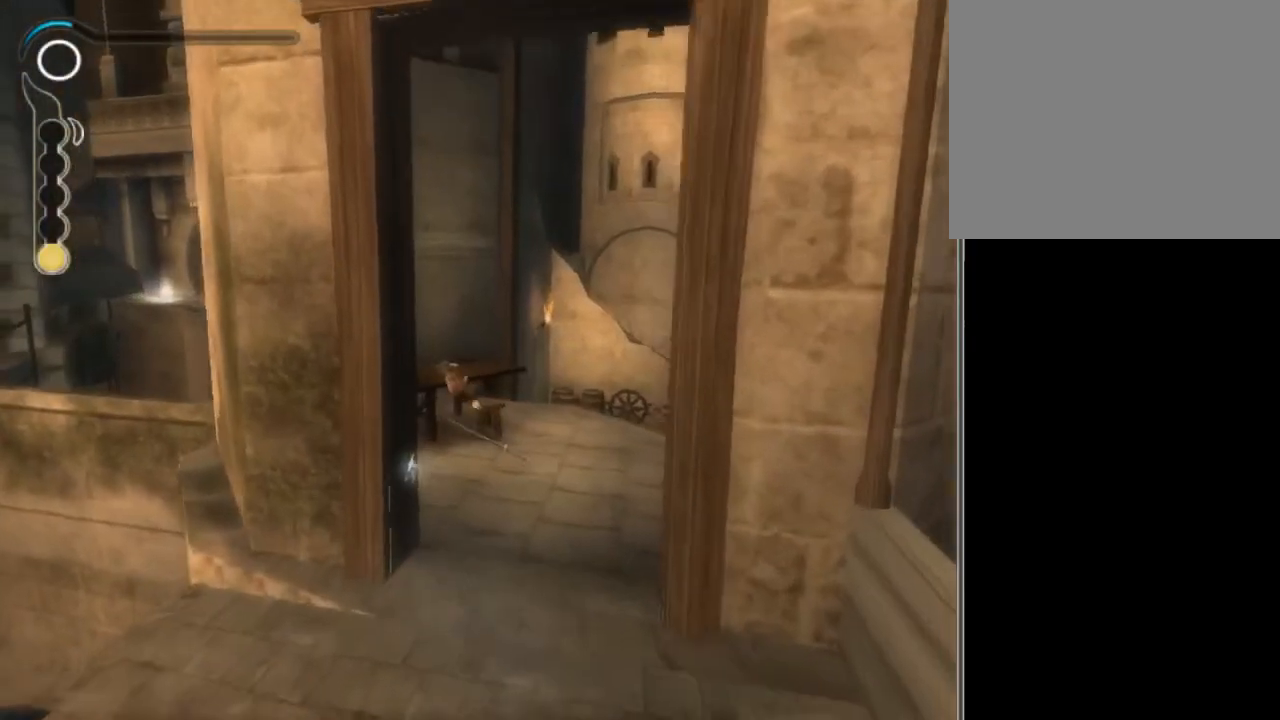
{"buttons": [], "left_stick": "center", "right_stick": "left", "events": [[133, "L2", "down"], [200, "L2", "up"], [300, "right_stick", "left"]]}
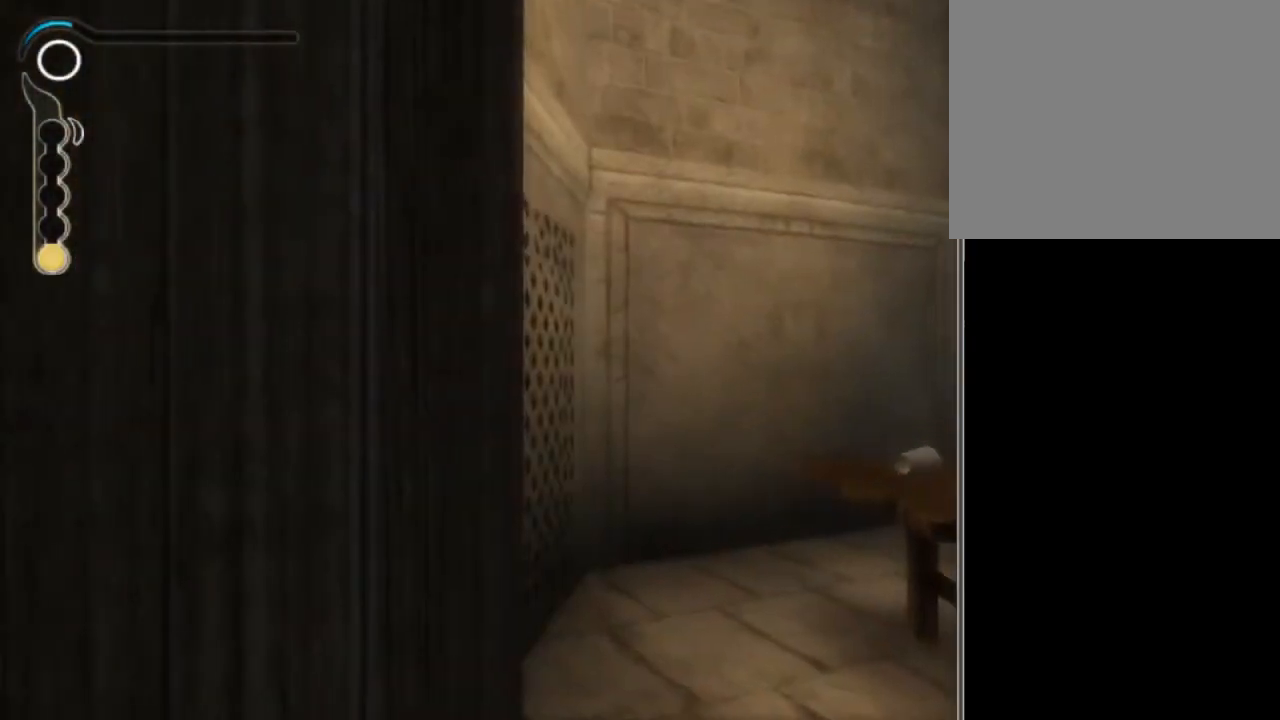
{"buttons": [], "left_stick": "center", "right_stick": "up-left", "events": [[501, "right_stick", "up-left"]]}
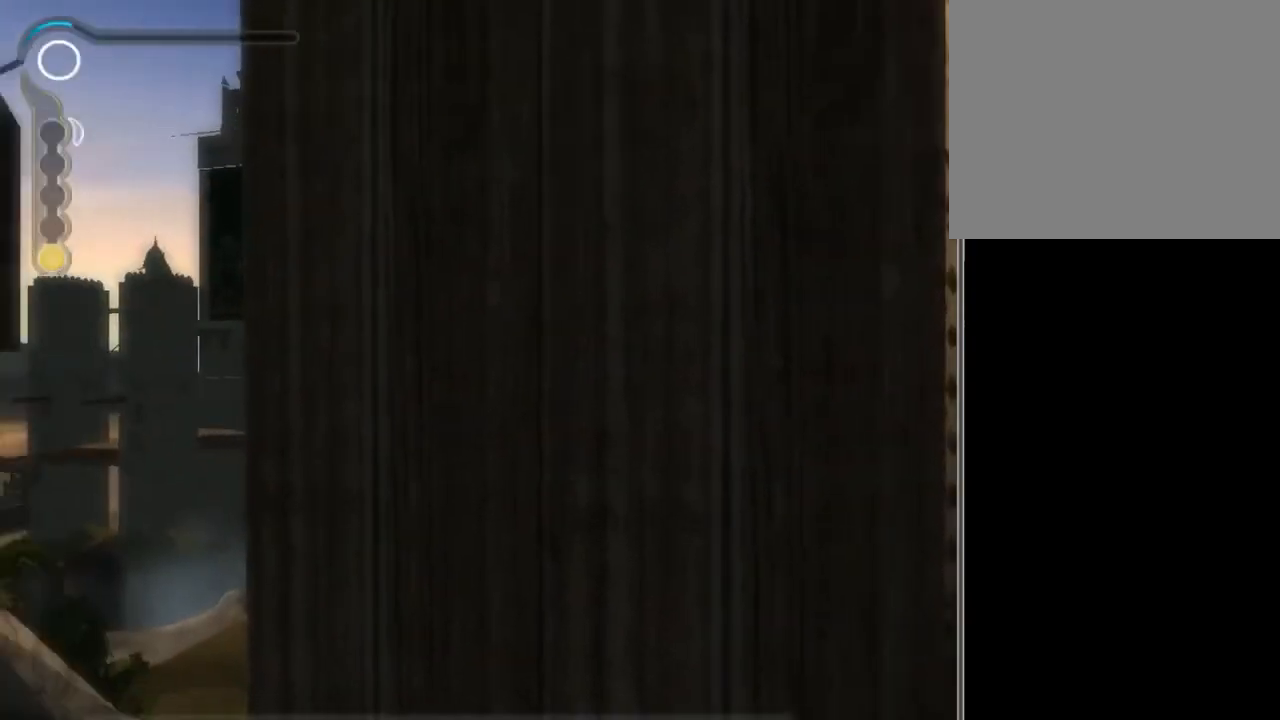
{"buttons": [], "left_stick": "up", "right_stick": "center", "events": [[200, "right_stick", "center"], [267, "left_stick", "up"], [334, "A", "down"], [367, "A", "up"], [467, "A", "down"], [500, "A", "up"]]}
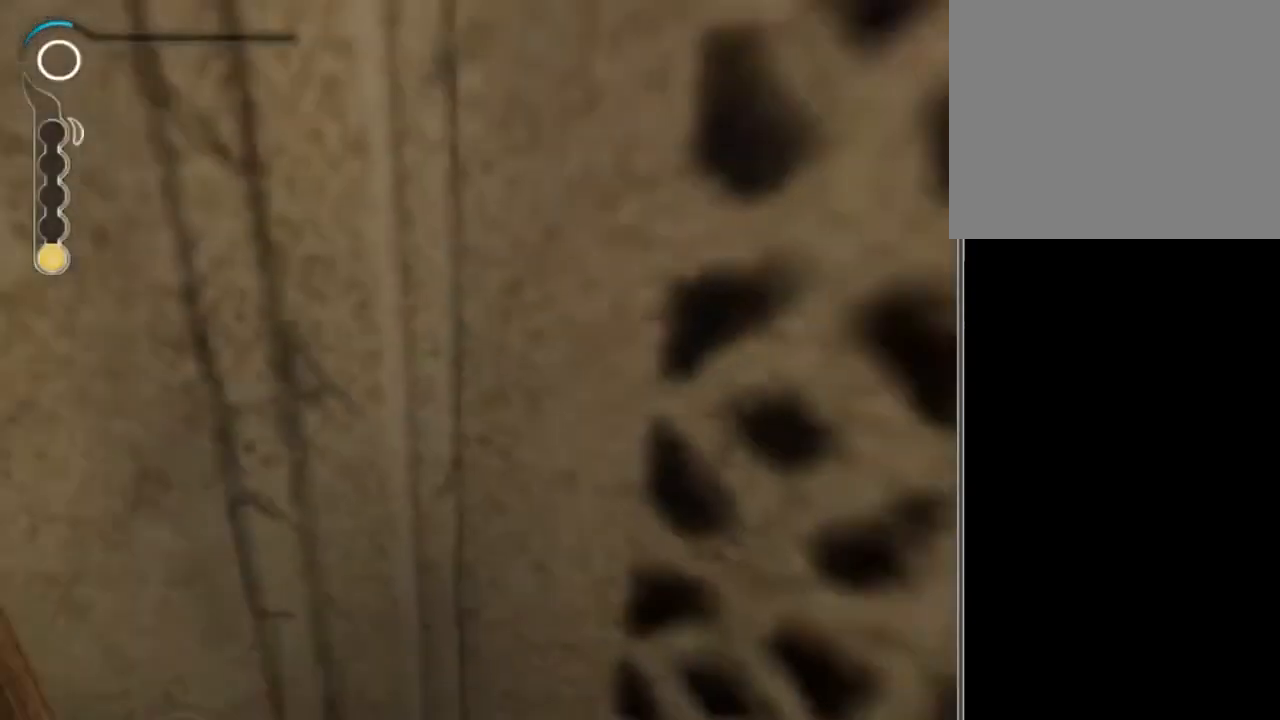
{"buttons": [], "left_stick": "center", "right_stick": "center", "events": [[101, "A", "down"], [134, "A", "up"], [134, "left_stick", "center"]]}
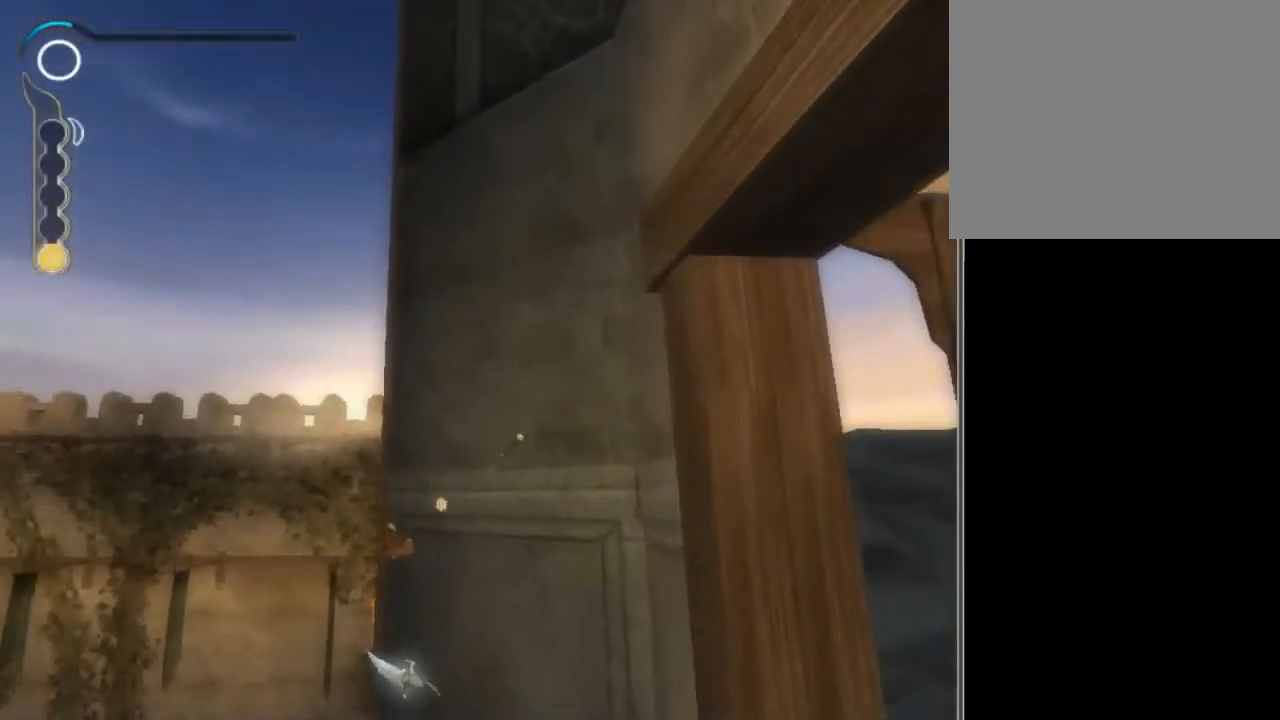
{"buttons": [], "left_stick": "up", "right_stick": "center", "events": [[33, "left_stick", "up"]]}
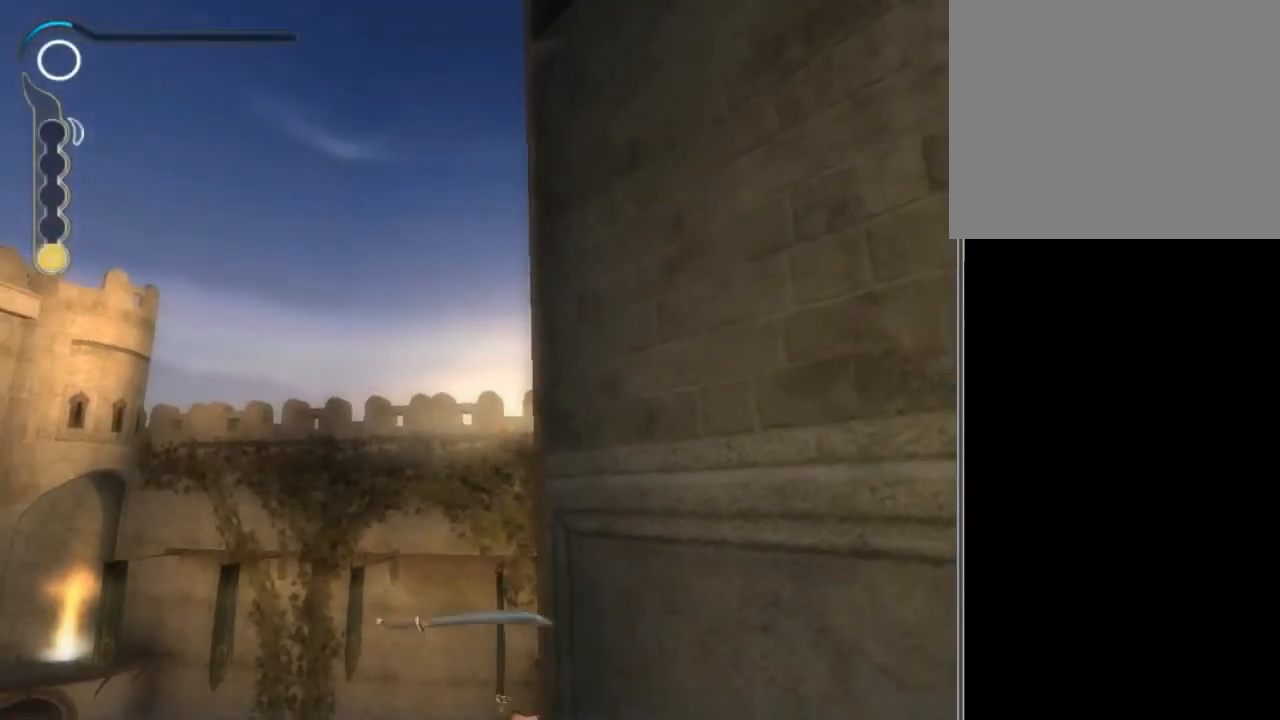
{"buttons": ["B"], "left_stick": "up", "right_stick": "center", "events": [[267, "B", "down"], [301, "B", "up"], [367, "B", "down"], [434, "B", "up"], [501, "B", "down"]]}
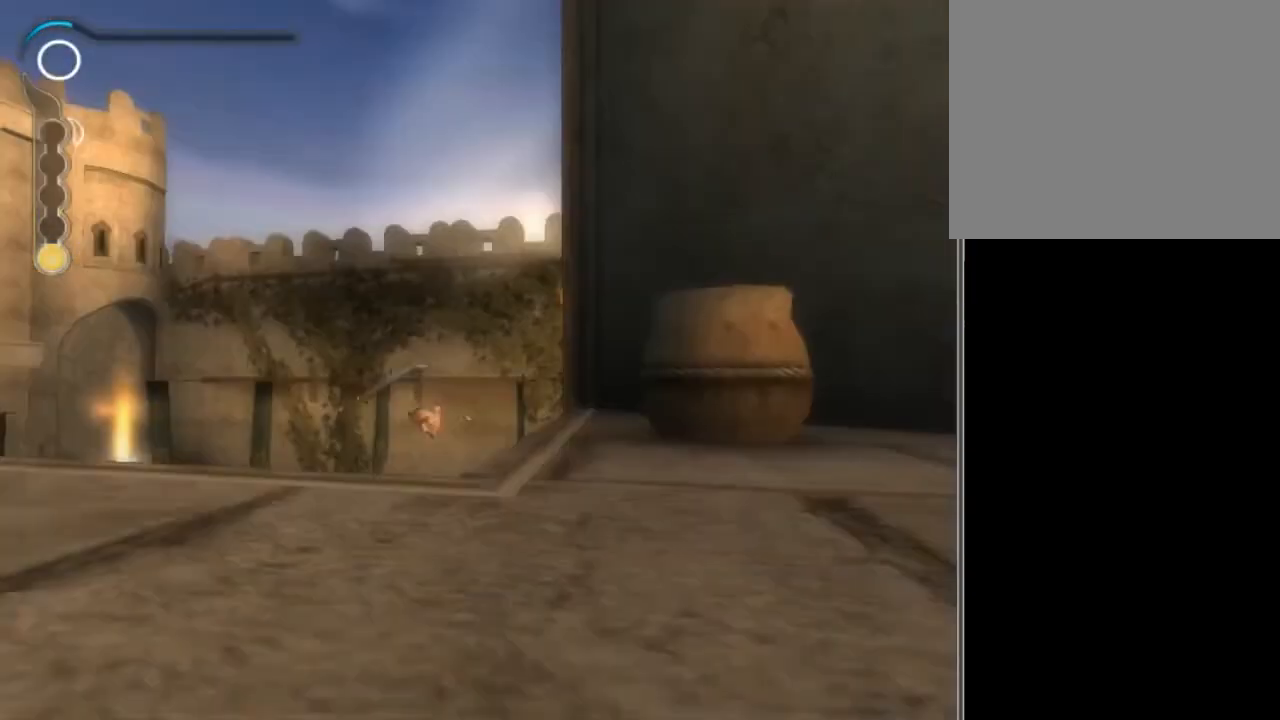
{"buttons": [], "left_stick": "up", "right_stick": "center", "events": [[67, "B", "up"], [100, "B", "down"], [167, "B", "up"]]}
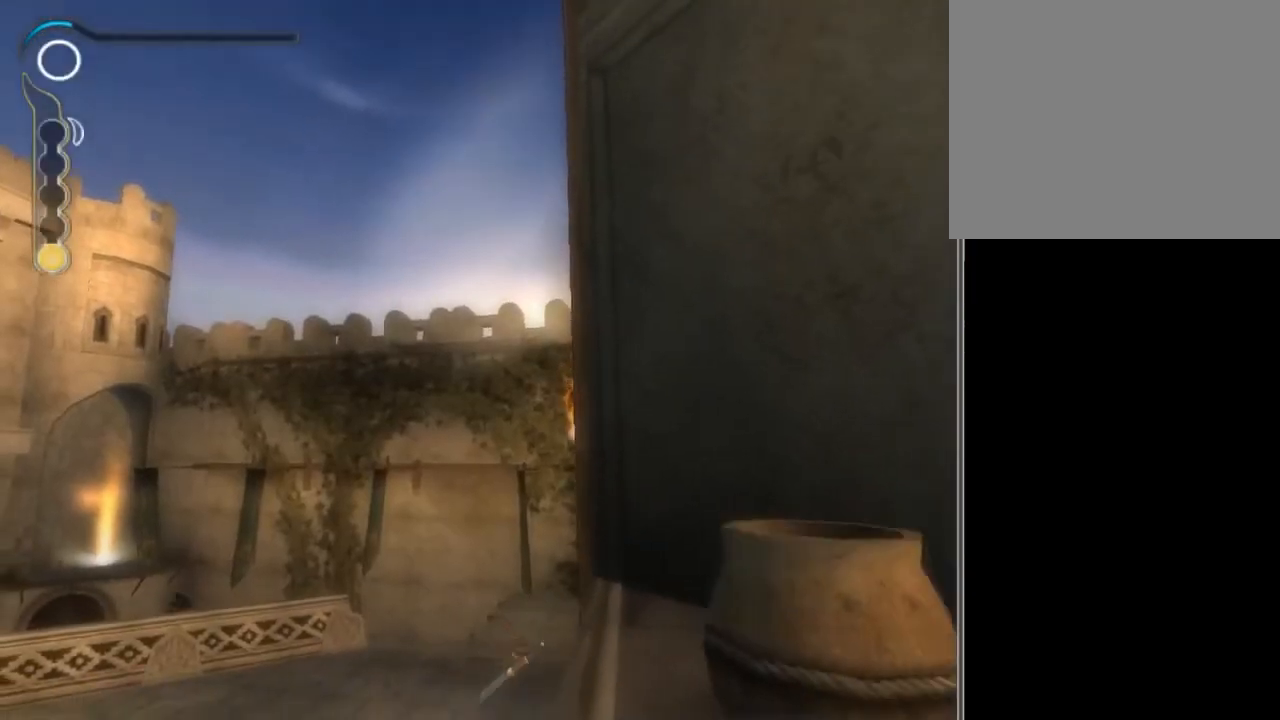
{"buttons": [], "left_stick": "up", "right_stick": "center", "events": []}
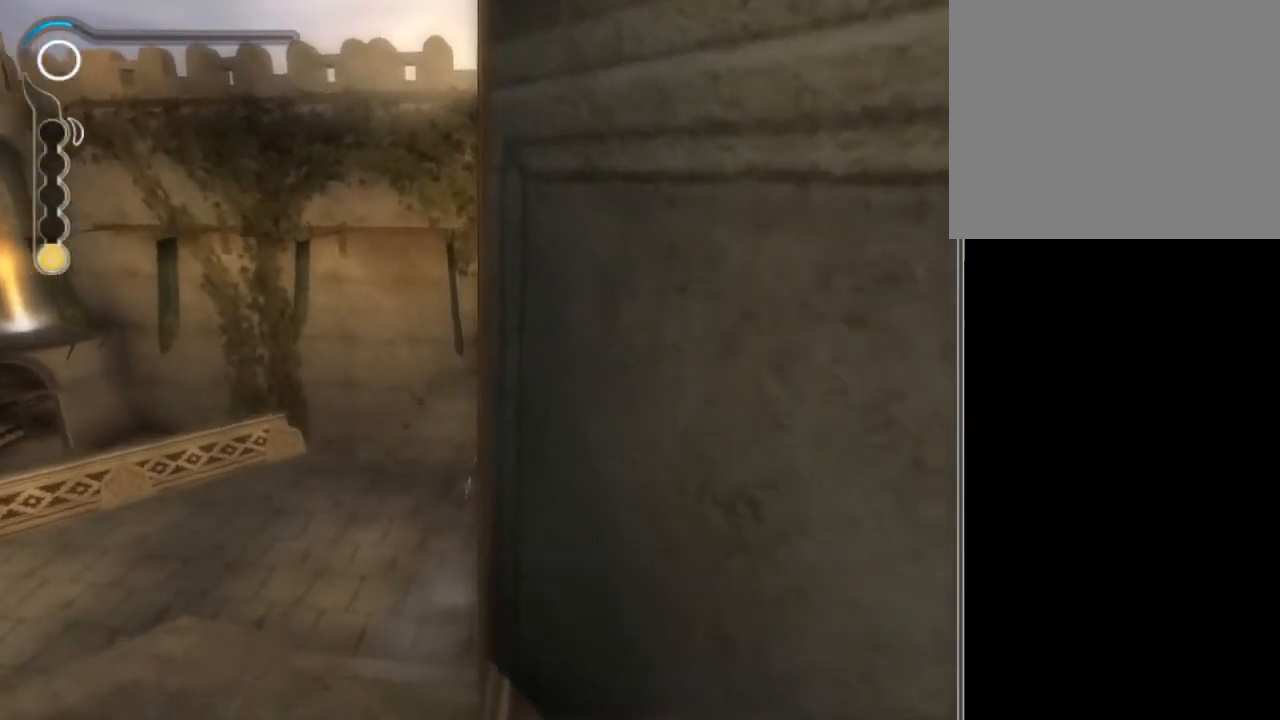
{"buttons": [], "left_stick": "up", "right_stick": "center", "events": []}
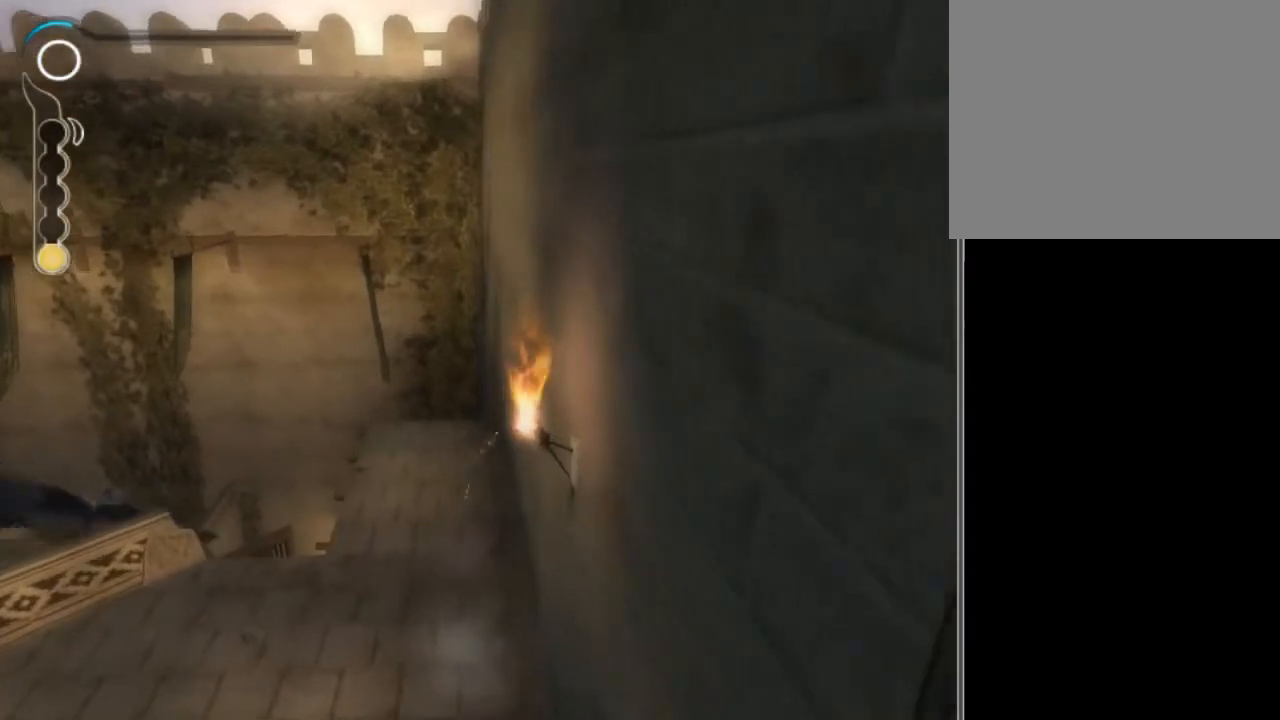
{"buttons": [], "left_stick": "up", "right_stick": "center", "events": []}
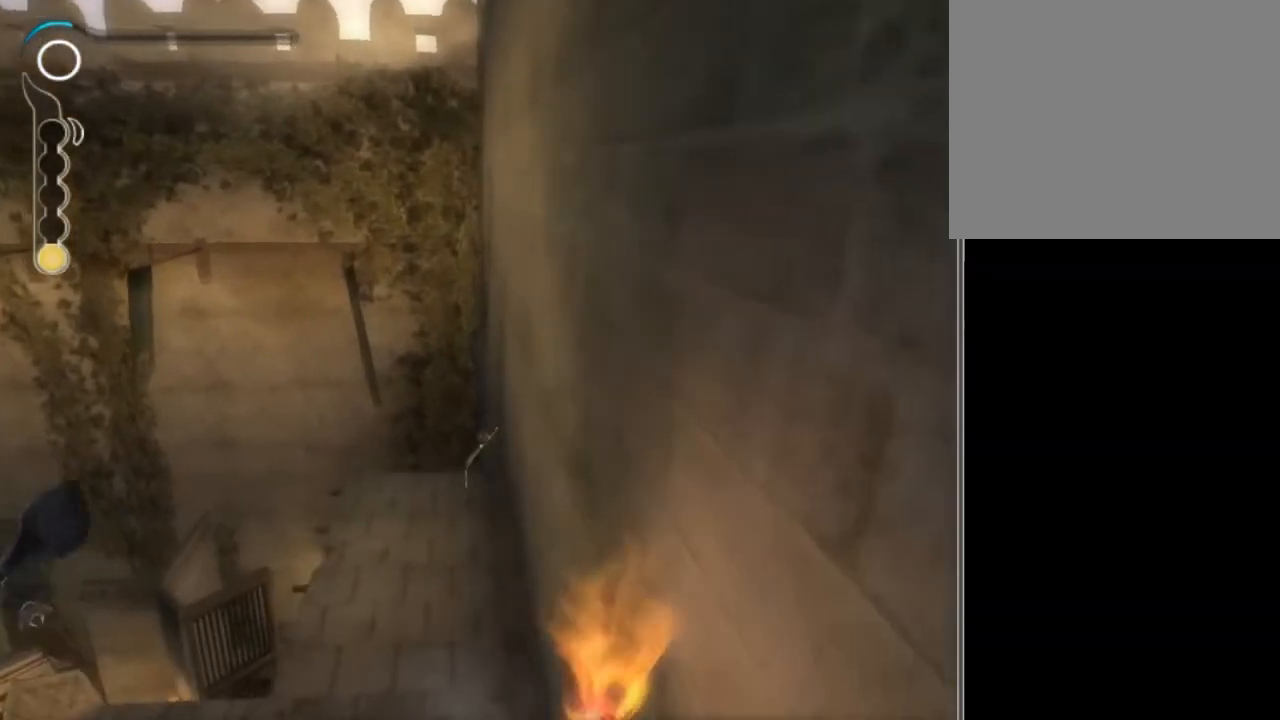
{"buttons": ["R2"], "left_stick": "up", "right_stick": "center", "events": [[33, "R2", "down"]]}
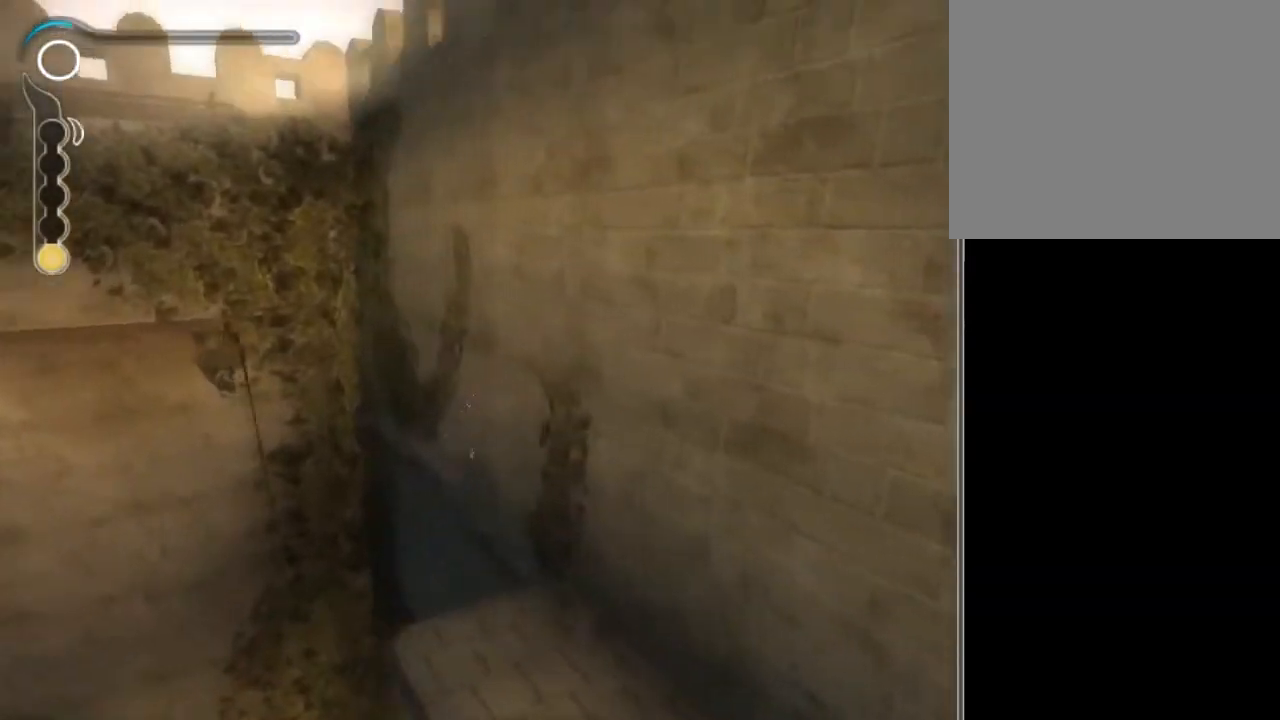
{"buttons": ["R2"], "left_stick": "center", "right_stick": "center", "events": [[34, "left_stick", "center"]]}
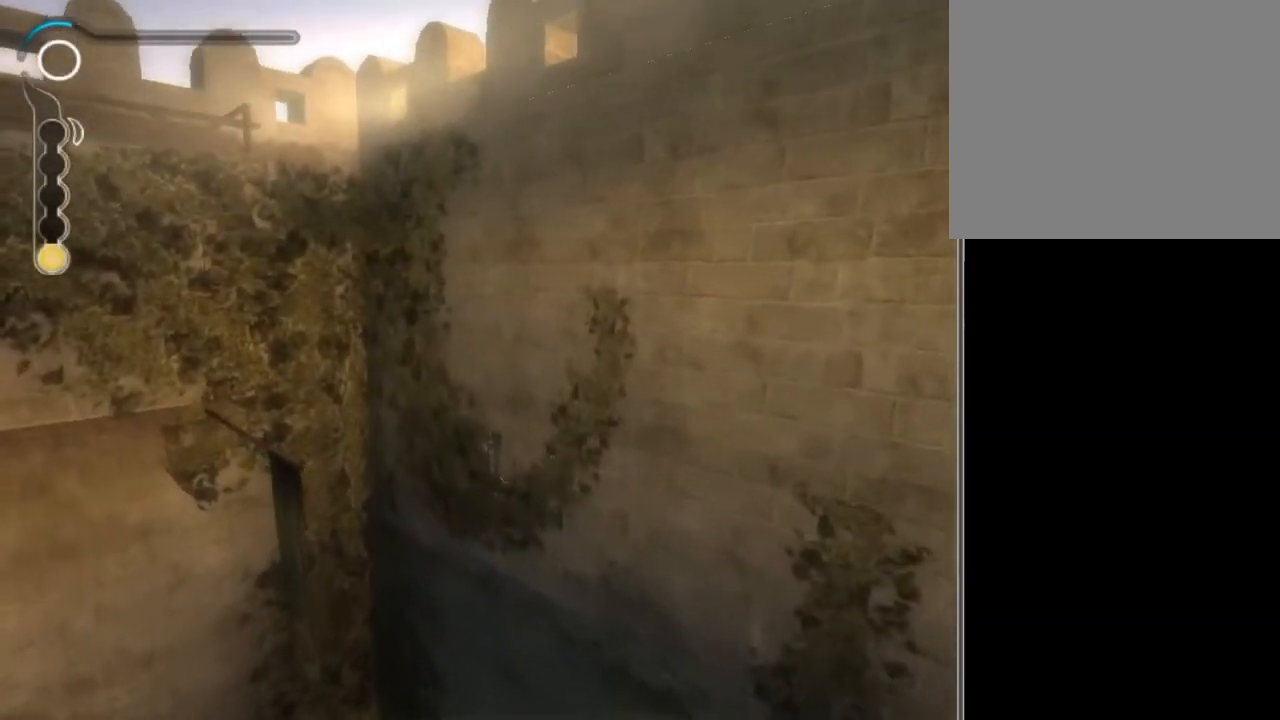
{"buttons": ["A", "R2"], "left_stick": "center", "right_stick": "center", "events": [[467, "A", "down"]]}